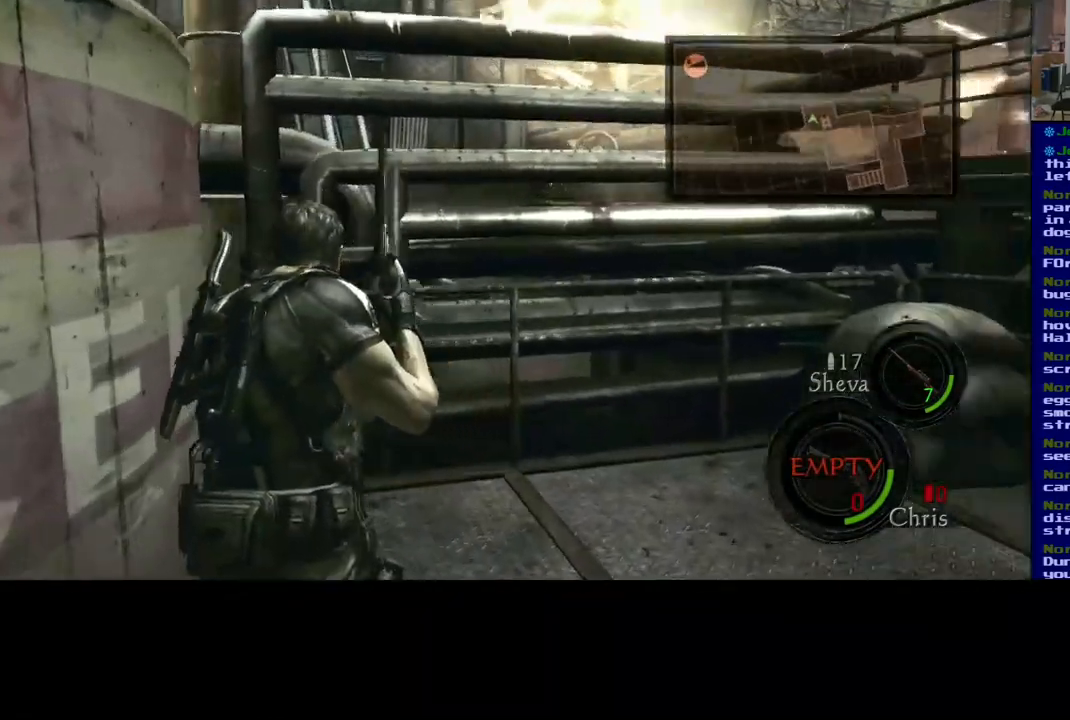
Gameplay with a controller (Xbox layout); each line is a JSON object with the inputs held at the frame after it (dt_ms = milliseconds from this image to that frame). "events" lists button and stick changes between this image and that frame as [ms after this image, input, new state], when the widget could be followed in between. Not read: L2.
{"dt_ms": 500, "buttons": [], "left_stick": "right", "right_stick": "right", "events": [[50, "right_stick", "center"], [133, "right_stick", "right"], [200, "L3", "up"], [267, "left_stick", "right"]]}
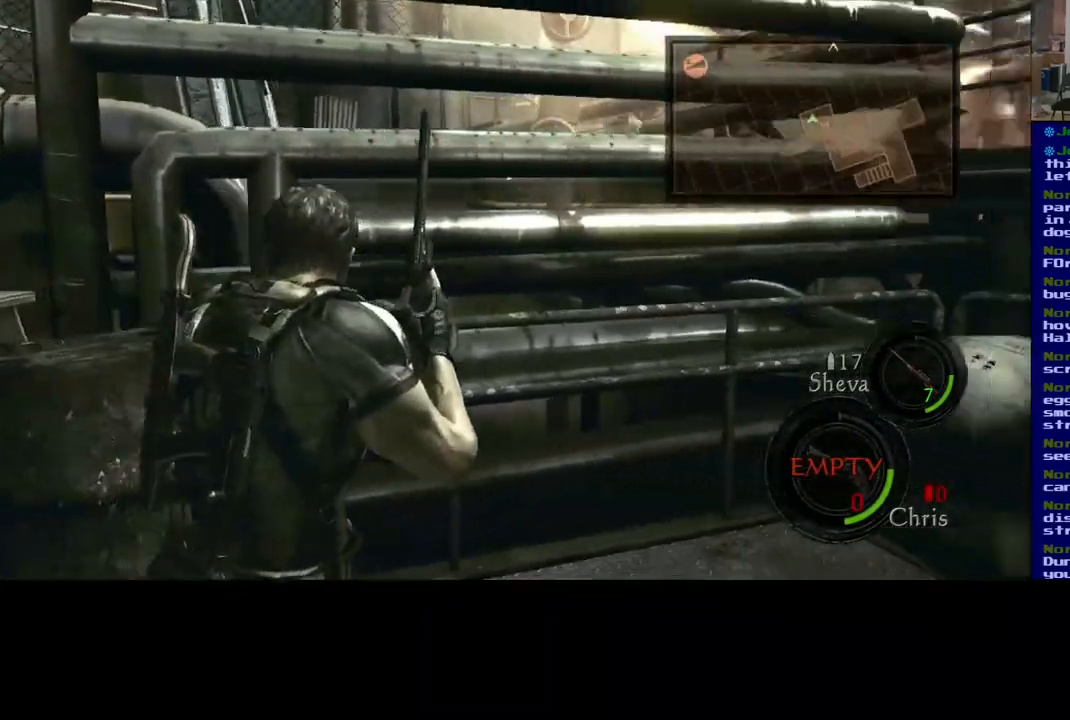
{"dt_ms": 500, "buttons": [], "left_stick": "left", "right_stick": "right", "events": [[150, "left_stick", "up"], [233, "left_stick", "left"]]}
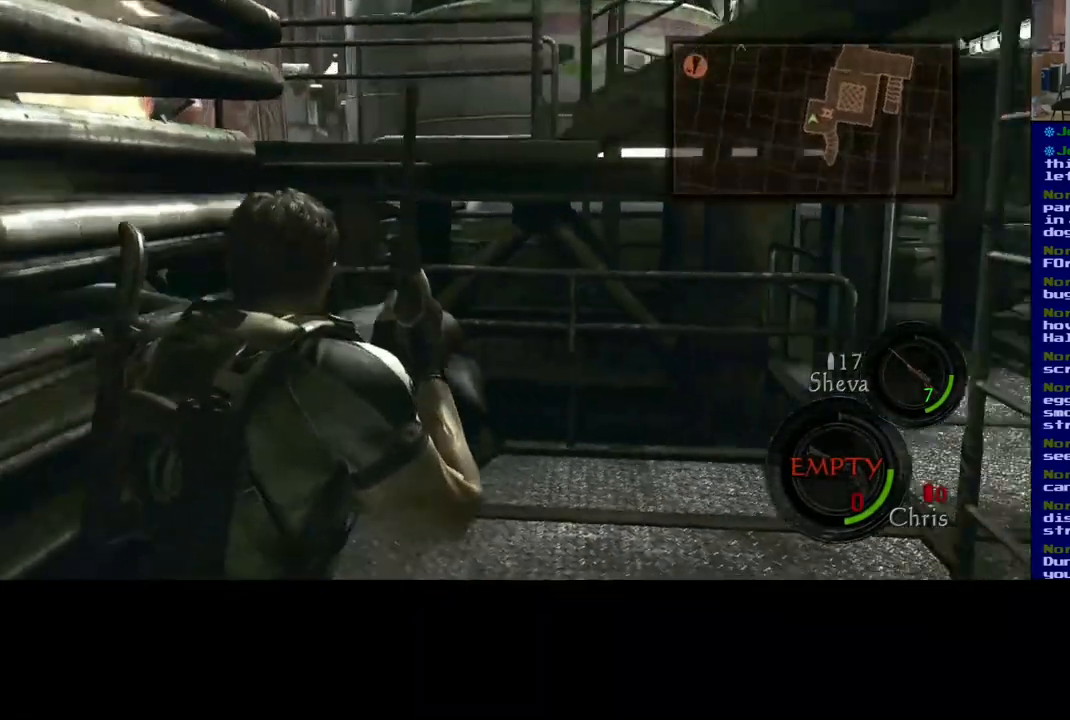
{"dt_ms": 500, "buttons": [], "left_stick": "left", "right_stick": "center", "events": [[250, "left_stick", "down-left"], [400, "right_stick", "center"], [417, "left_stick", "left"]]}
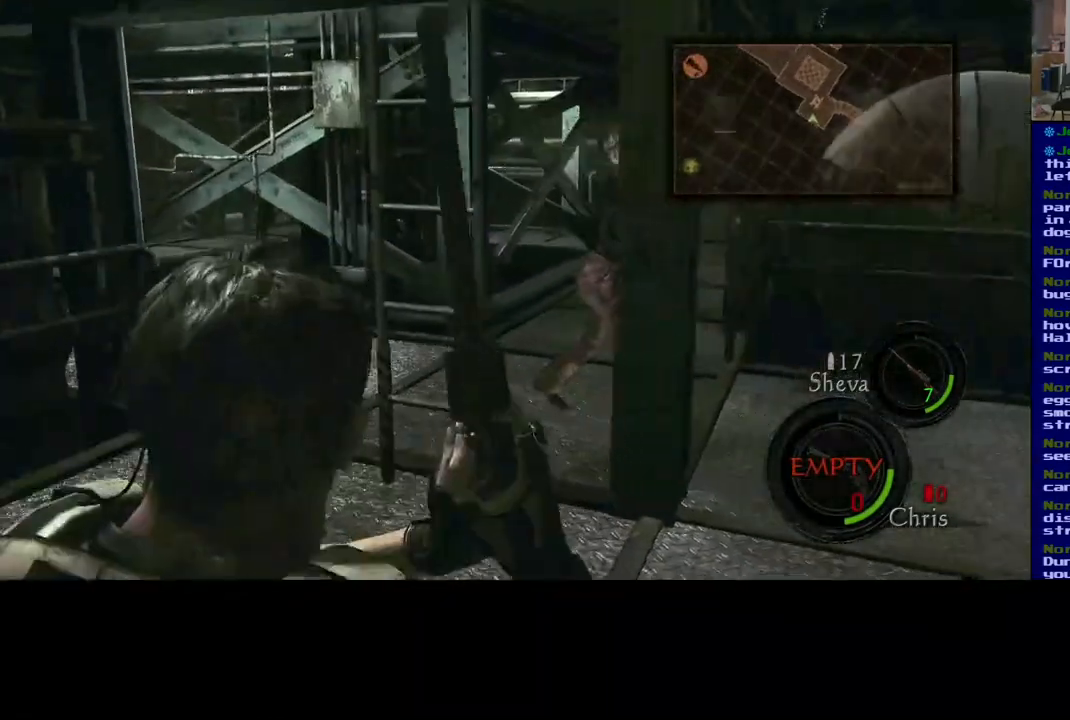
{"dt_ms": 500, "buttons": ["L3"], "left_stick": "up-right", "right_stick": "right", "events": [[50, "right_stick", "left"], [167, "left_stick", "up-left"], [333, "right_stick", "center"], [367, "L3", "down"], [367, "left_stick", "up-right"], [450, "right_stick", "right"]]}
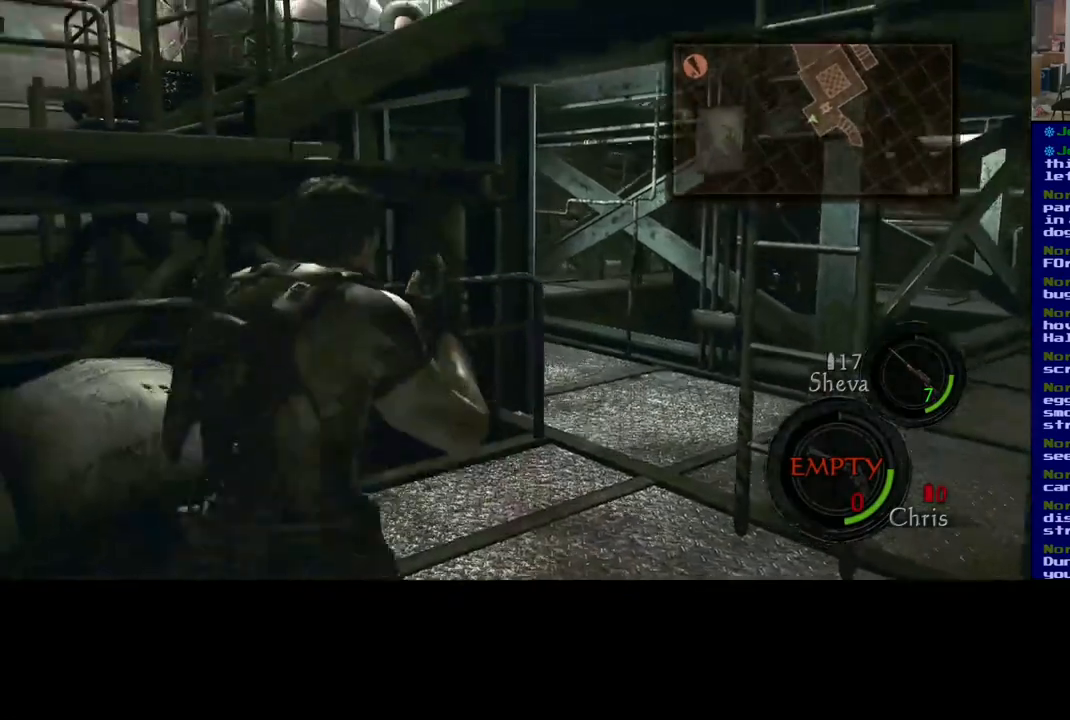
{"dt_ms": 500, "buttons": ["X", "L3"], "left_stick": "right", "right_stick": "center", "events": [[317, "right_stick", "center"], [383, "X", "down"], [400, "left_stick", "right"]]}
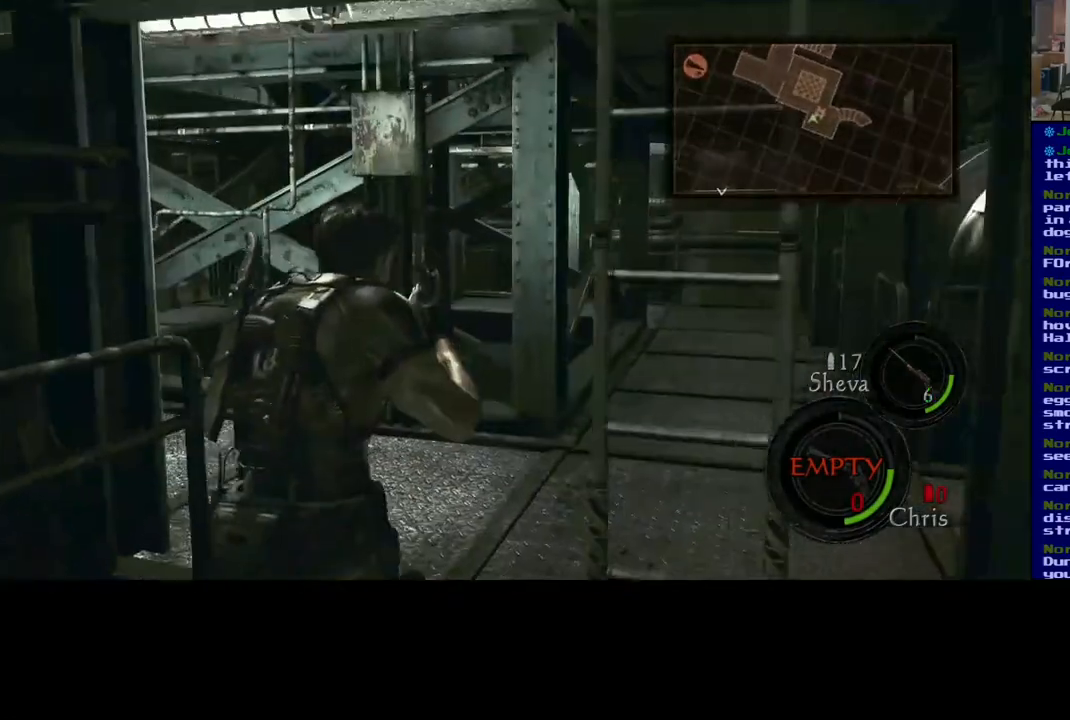
{"dt_ms": 500, "buttons": [], "left_stick": "up-left", "right_stick": "center", "events": [[17, "L3", "up"], [50, "X", "up"], [133, "X", "down"], [183, "left_stick", "down-right"], [300, "X", "up"], [333, "left_stick", "left"], [383, "left_stick", "up-left"]]}
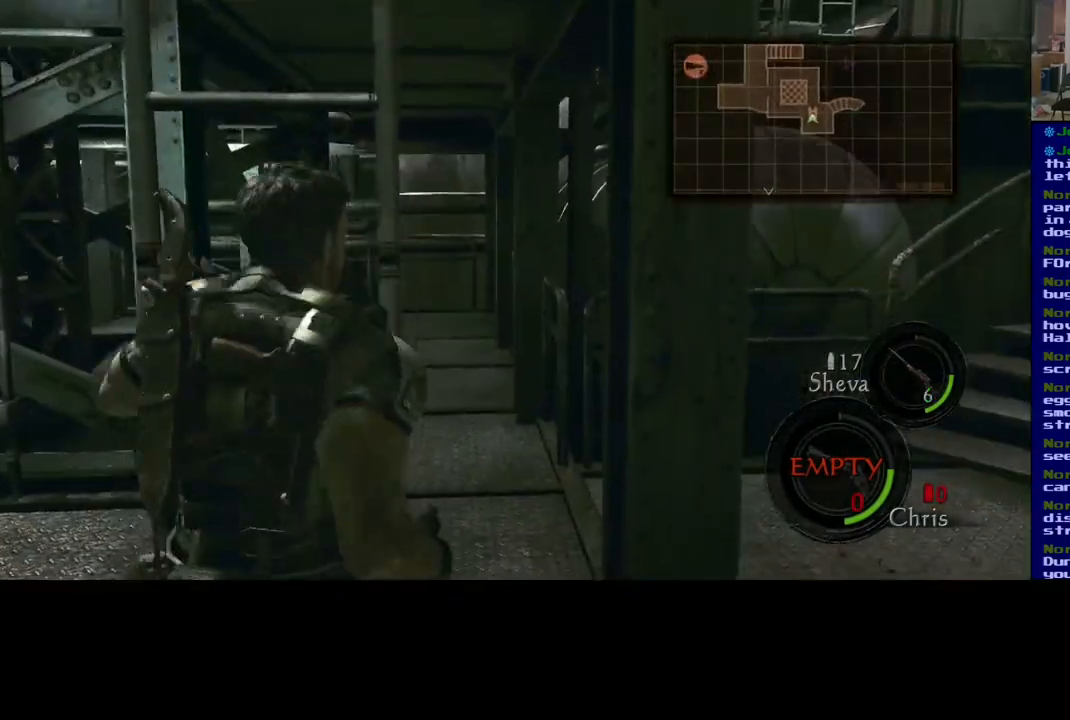
{"dt_ms": 500, "buttons": [], "left_stick": "up", "right_stick": "center", "events": [[117, "left_stick", "up"], [133, "L3", "down"], [417, "L3", "up"]]}
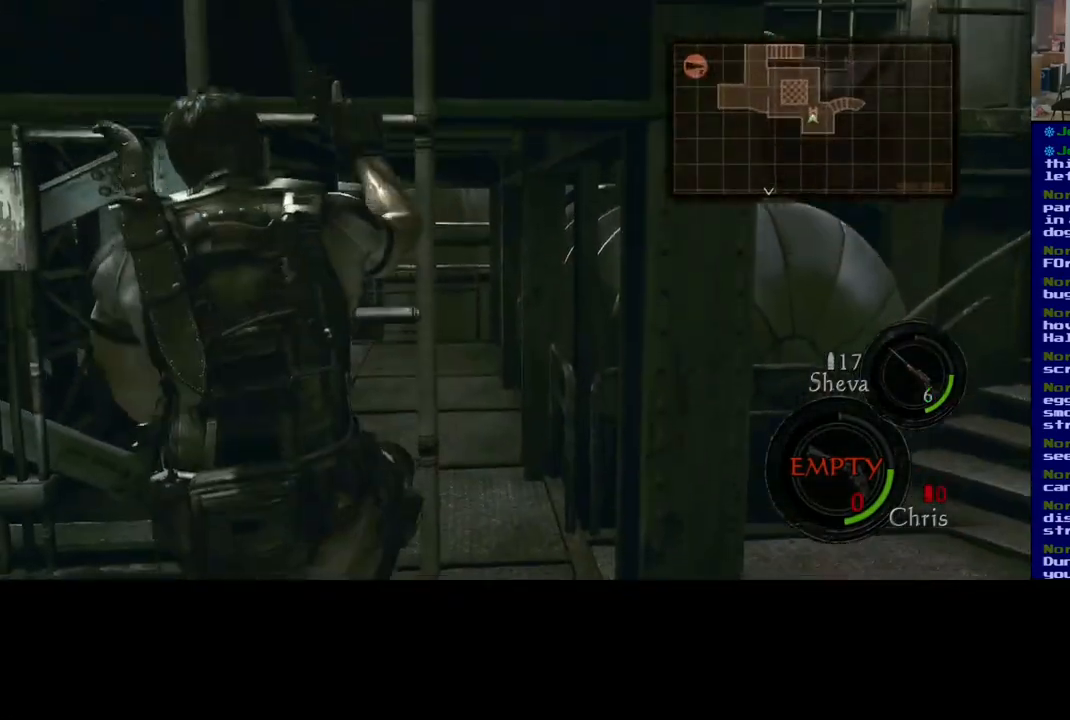
{"dt_ms": 500, "buttons": [], "left_stick": "up", "right_stick": "center", "events": []}
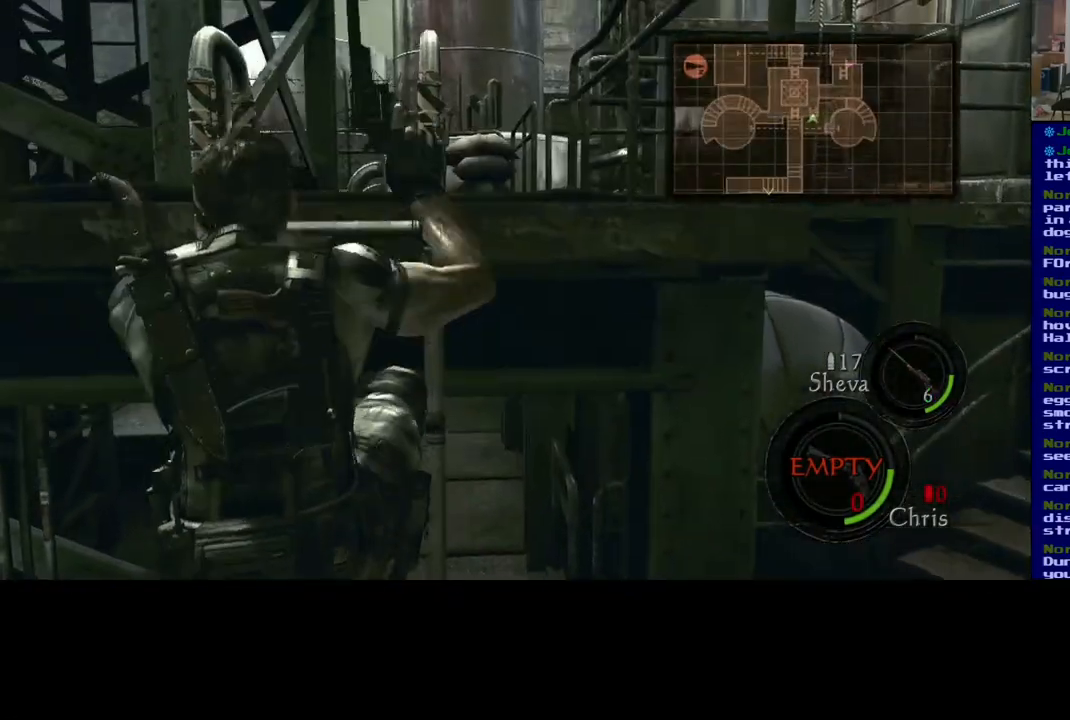
{"dt_ms": 500, "buttons": [], "left_stick": "up", "right_stick": "down", "events": [[433, "right_stick", "down"]]}
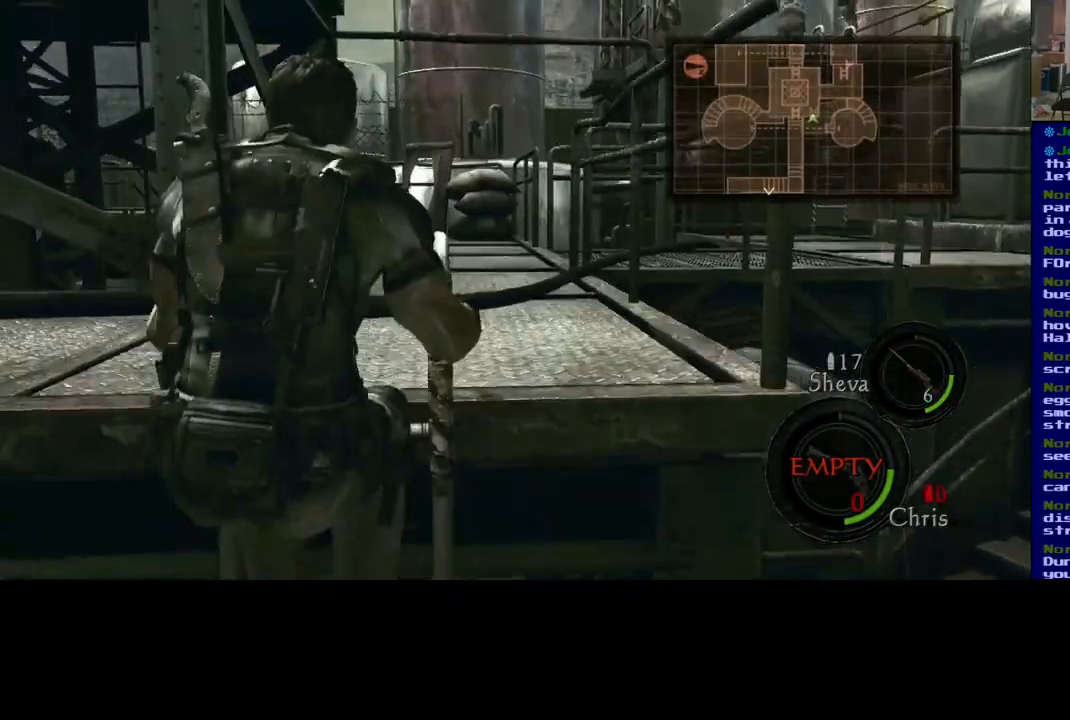
{"dt_ms": 500, "buttons": [], "left_stick": "up", "right_stick": "down", "events": []}
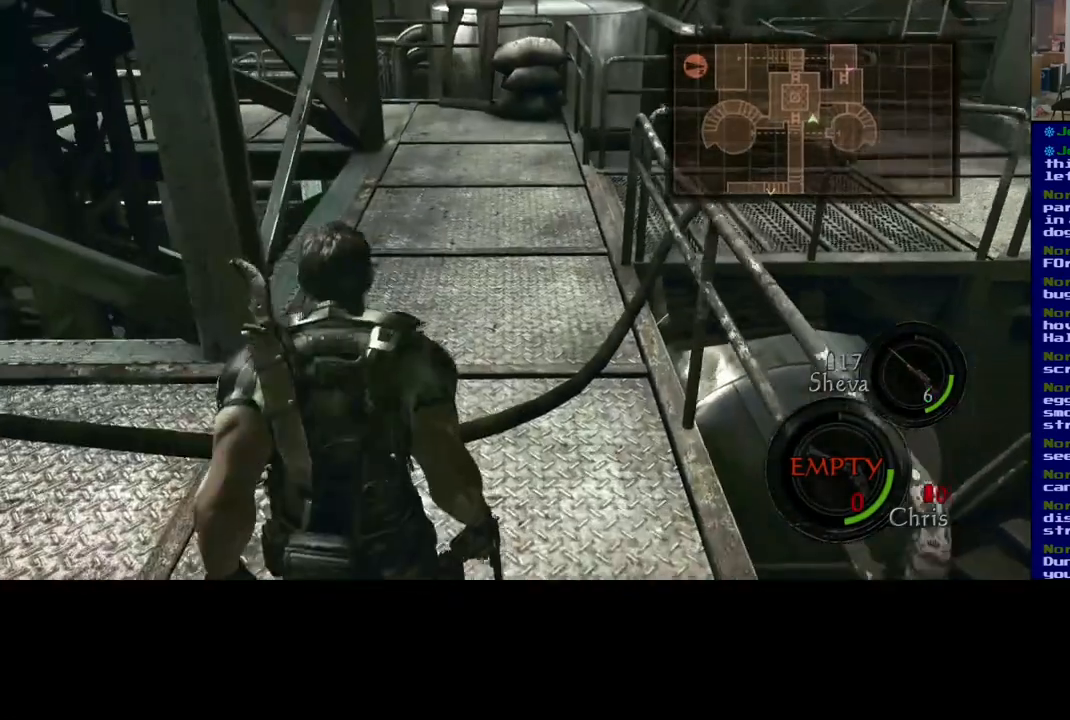
{"dt_ms": 500, "buttons": [], "left_stick": "up", "right_stick": "down-right", "events": [[67, "right_stick", "center"], [200, "right_stick", "up"], [433, "right_stick", "center"], [500, "right_stick", "down-right"]]}
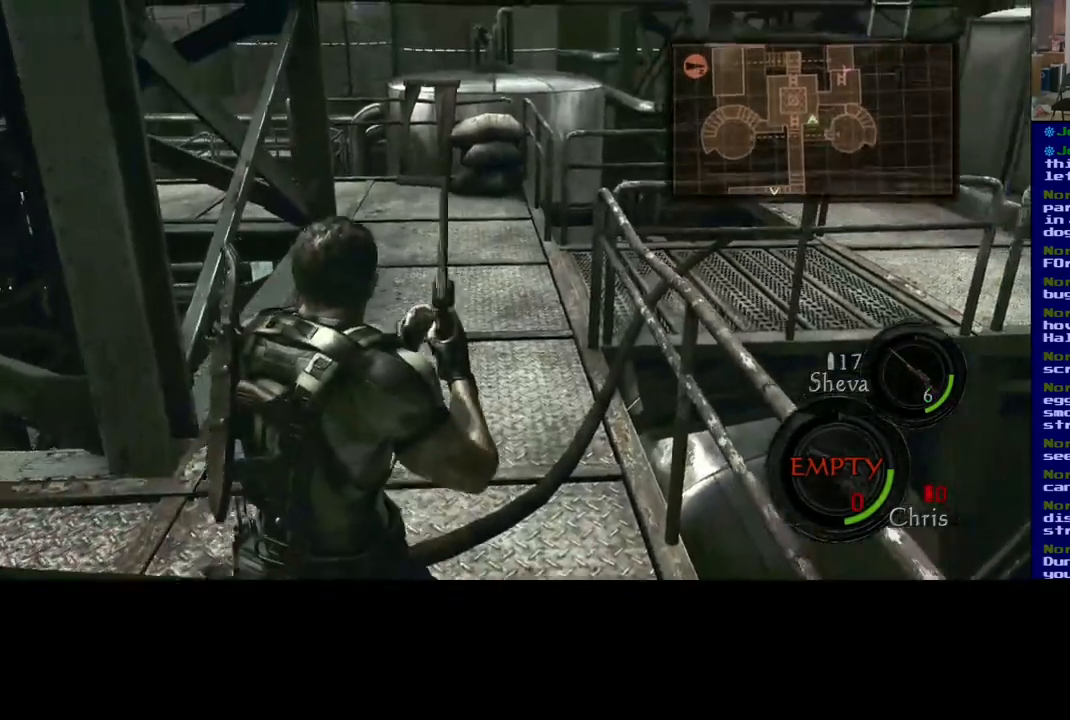
{"dt_ms": 500, "buttons": [], "left_stick": "up-left", "right_stick": "center", "events": [[167, "right_stick", "center"], [483, "left_stick", "up-left"]]}
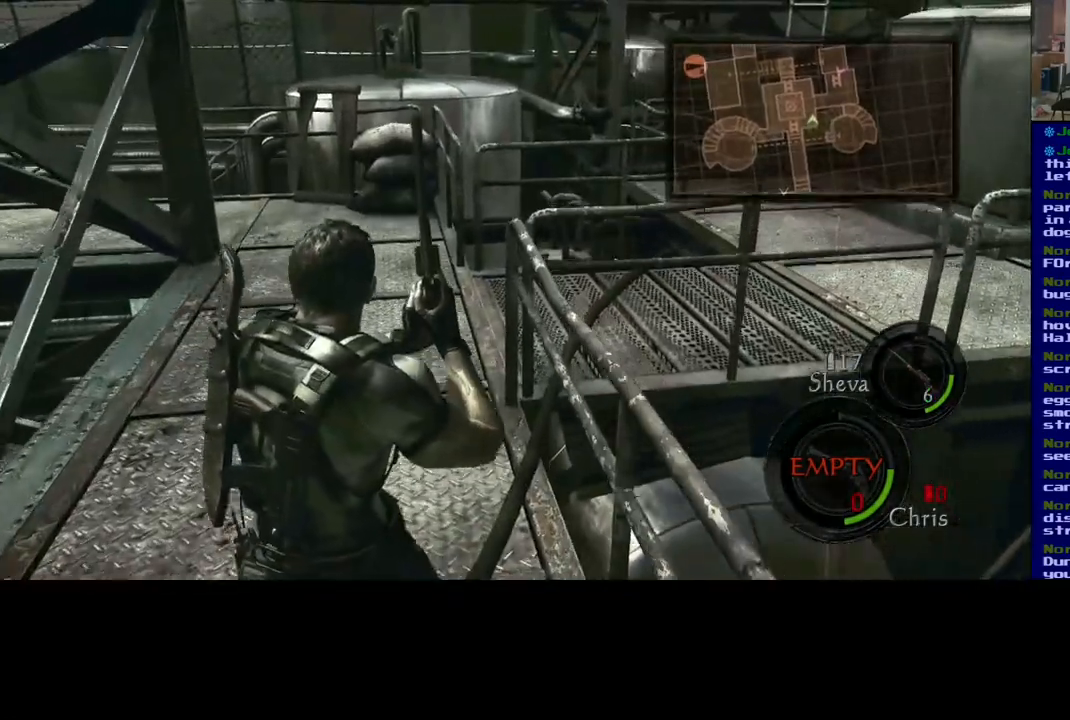
{"dt_ms": 500, "buttons": [], "left_stick": "right", "right_stick": "left", "events": [[100, "right_stick", "down-left"], [167, "left_stick", "up-right"], [317, "right_stick", "left"], [483, "left_stick", "right"]]}
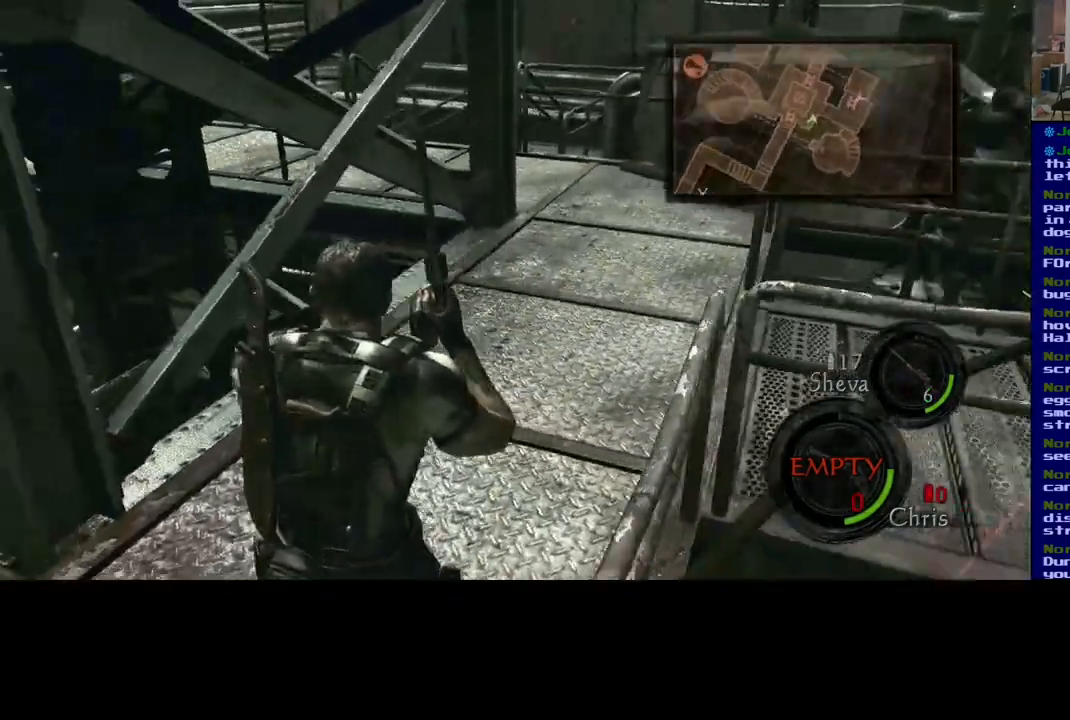
{"dt_ms": 500, "buttons": [], "left_stick": "right", "right_stick": "left", "events": []}
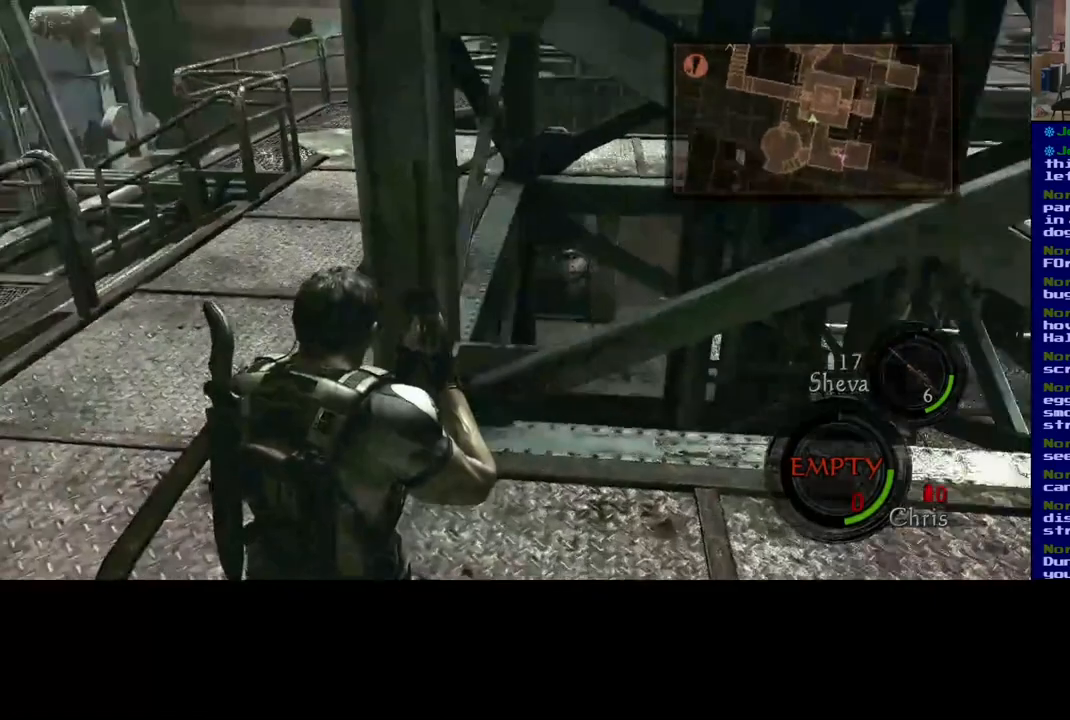
{"dt_ms": 500, "buttons": [], "left_stick": "down-right", "right_stick": "center", "events": [[83, "left_stick", "down-right"], [133, "right_stick", "center"]]}
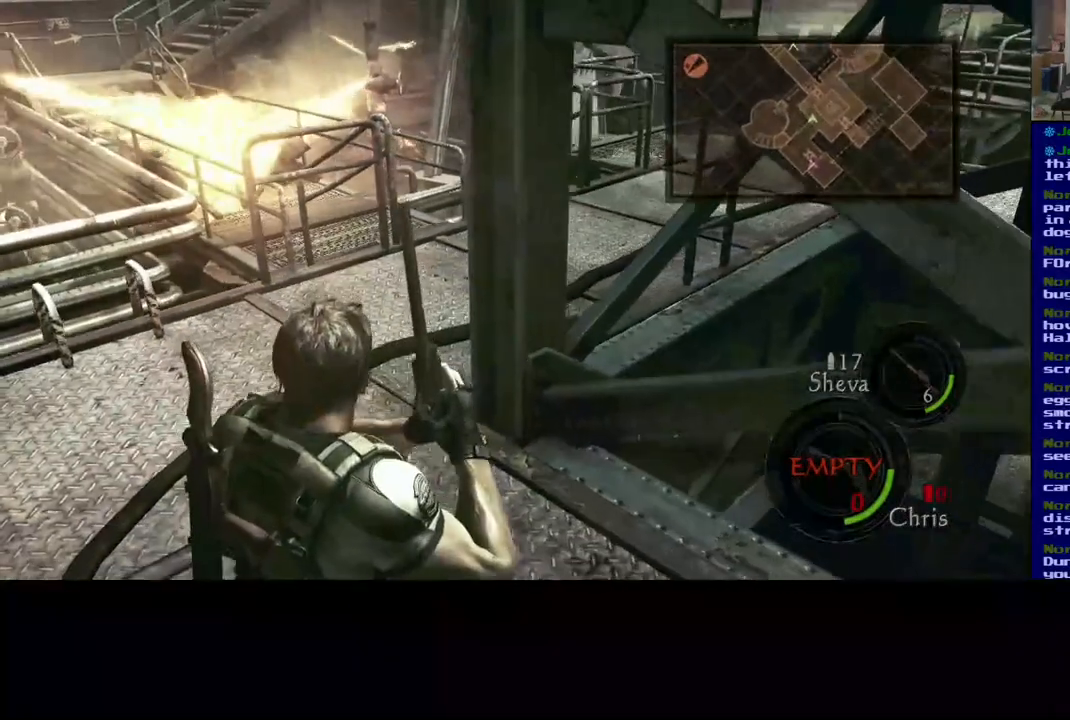
{"dt_ms": 500, "buttons": ["DPAD_RIGHT"], "left_stick": "down-right", "right_stick": "center", "events": [[267, "DPAD_RIGHT", "down"]]}
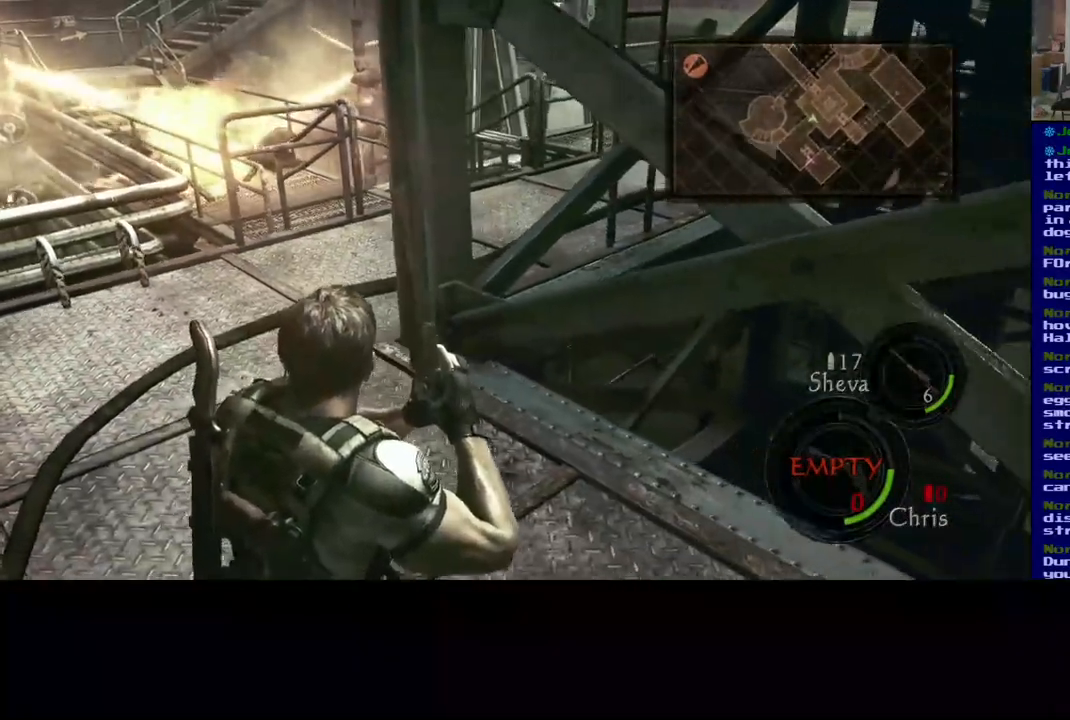
{"dt_ms": 500, "buttons": [], "left_stick": "center", "right_stick": "center", "events": [[33, "DPAD_RIGHT", "up"], [250, "left_stick", "center"], [350, "DPAD_DOWN", "down"], [500, "DPAD_DOWN", "up"]]}
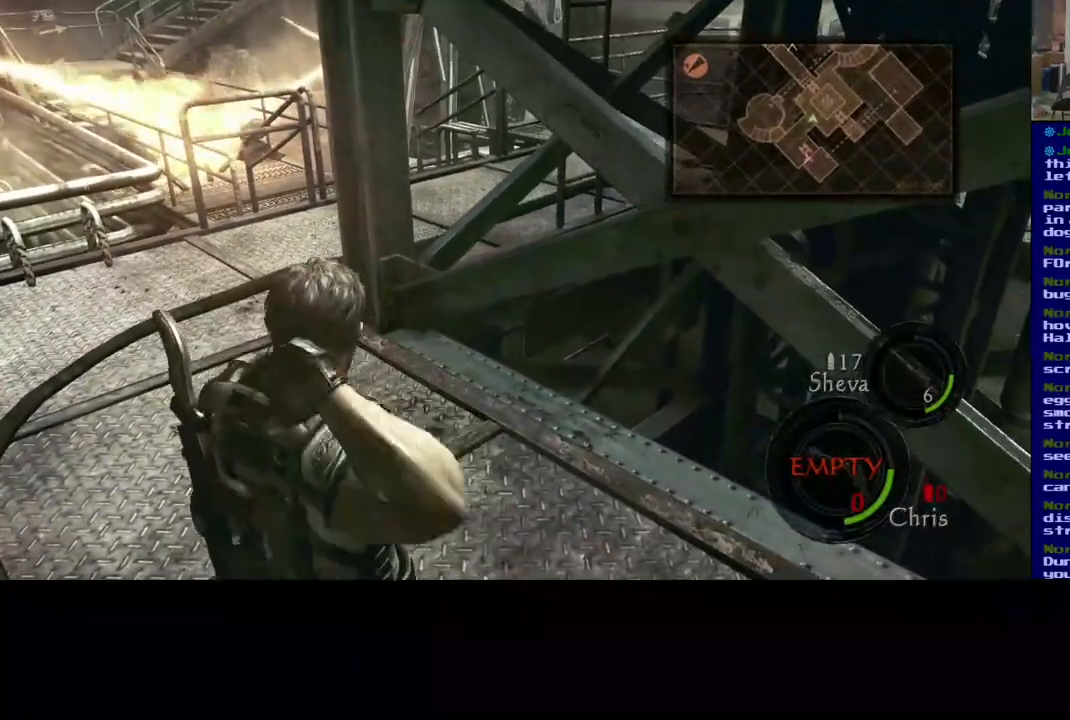
{"dt_ms": 500, "buttons": [], "left_stick": "right", "right_stick": "left", "events": [[400, "right_stick", "left"], [450, "left_stick", "right"]]}
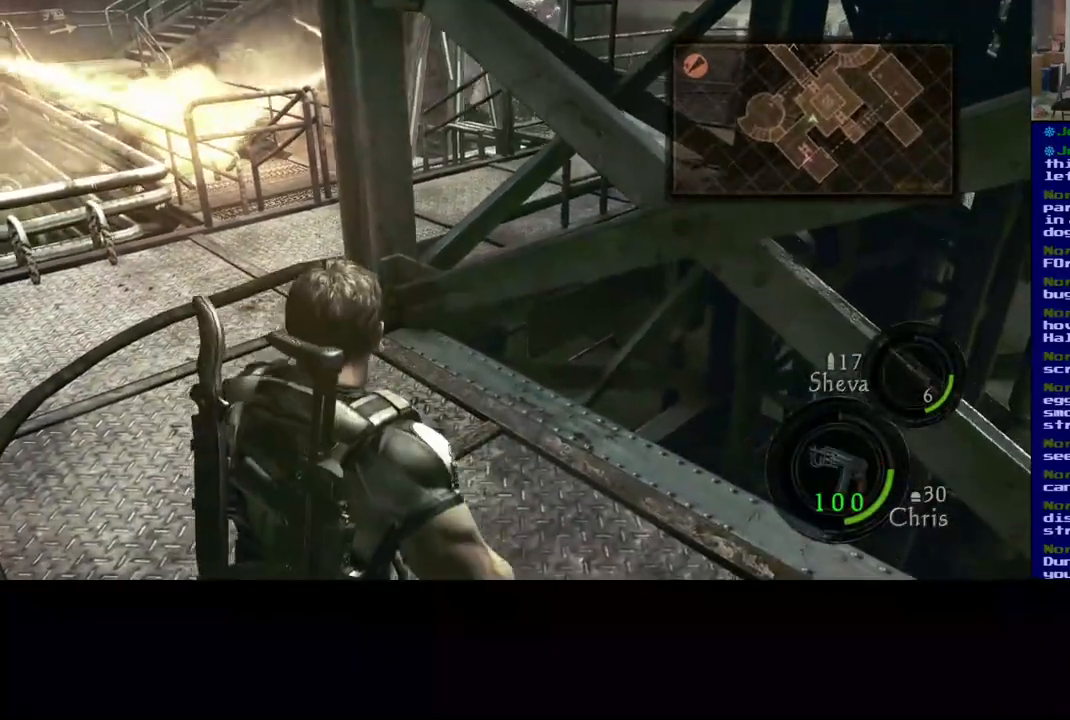
{"dt_ms": 500, "buttons": [], "left_stick": "down", "right_stick": "center", "events": [[100, "right_stick", "up-left"], [167, "left_stick", "down-right"], [333, "left_stick", "down"], [333, "right_stick", "center"]]}
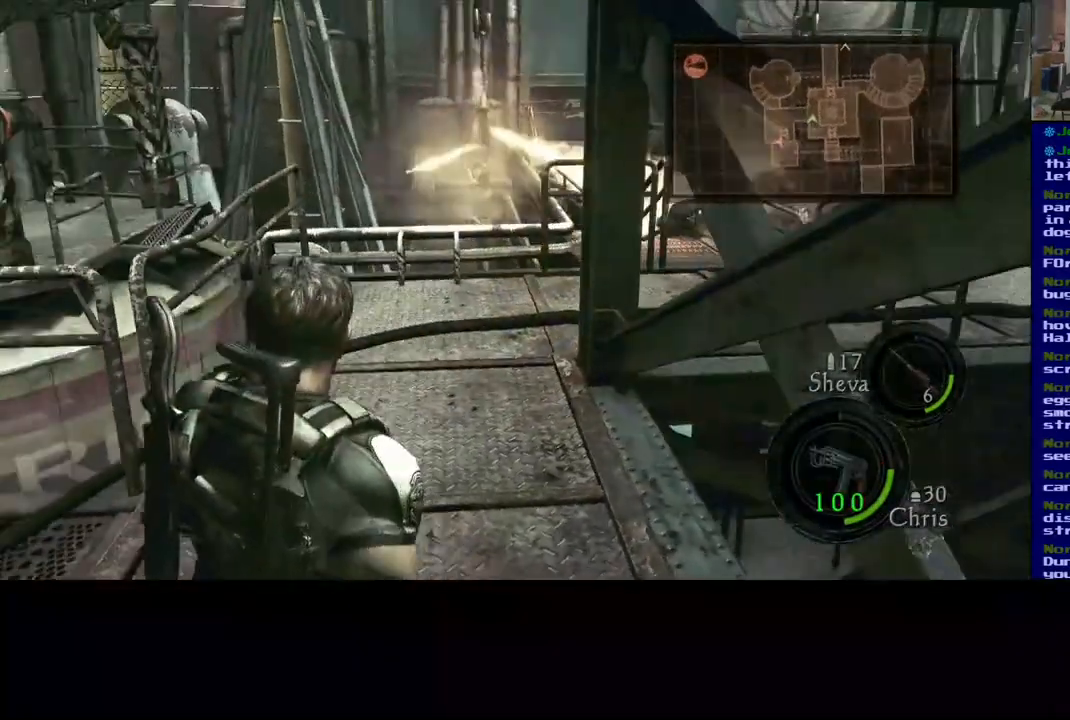
{"dt_ms": 500, "buttons": [], "left_stick": "up", "right_stick": "right", "events": [[17, "left_stick", "down-left"], [133, "left_stick", "up-left"], [467, "left_stick", "up"], [467, "right_stick", "right"]]}
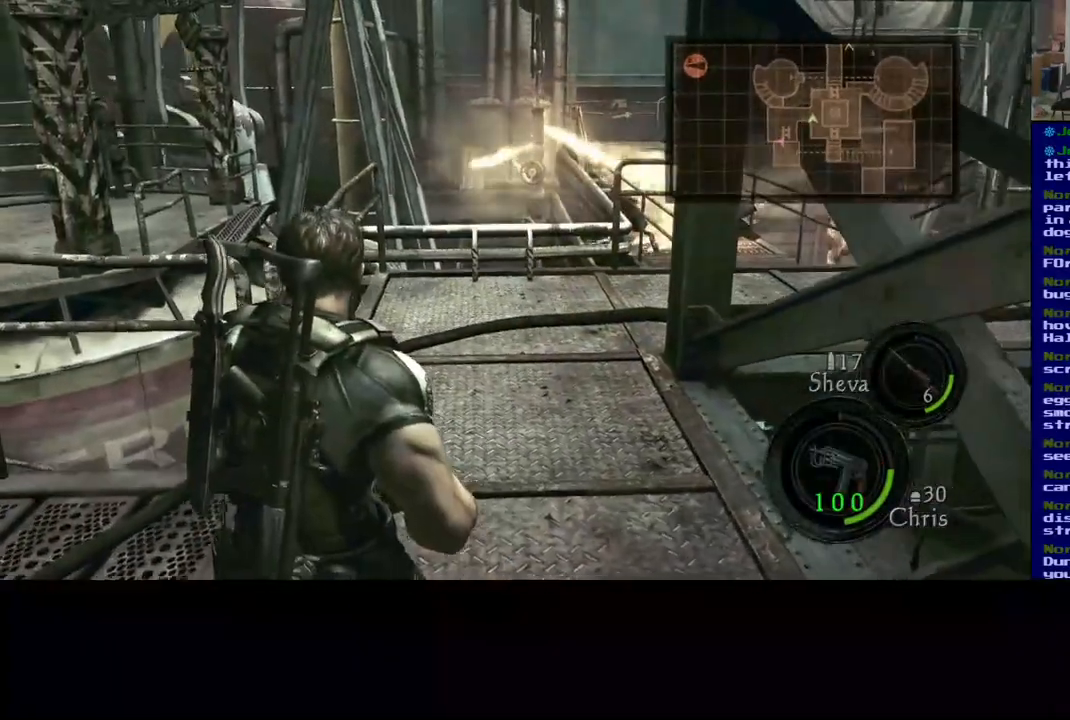
{"dt_ms": 500, "buttons": [], "left_stick": "up-left", "right_stick": "center", "events": [[200, "left_stick", "left"], [233, "right_stick", "center"], [317, "left_stick", "up-left"]]}
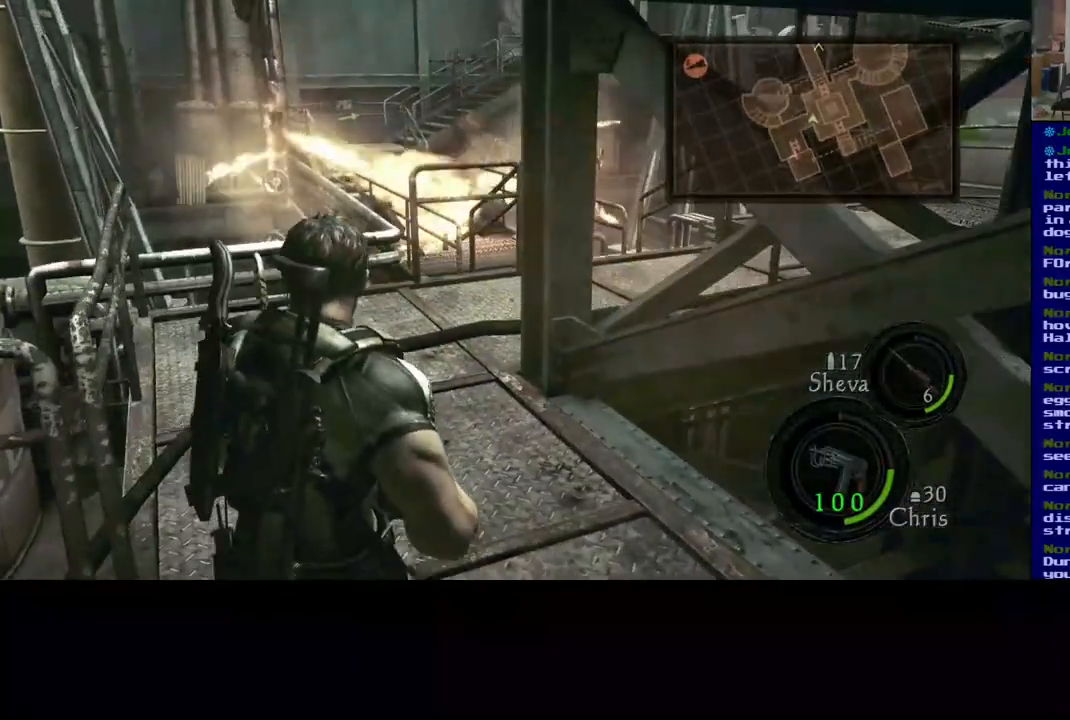
{"dt_ms": 500, "buttons": [], "left_stick": "up-left", "right_stick": "center", "events": []}
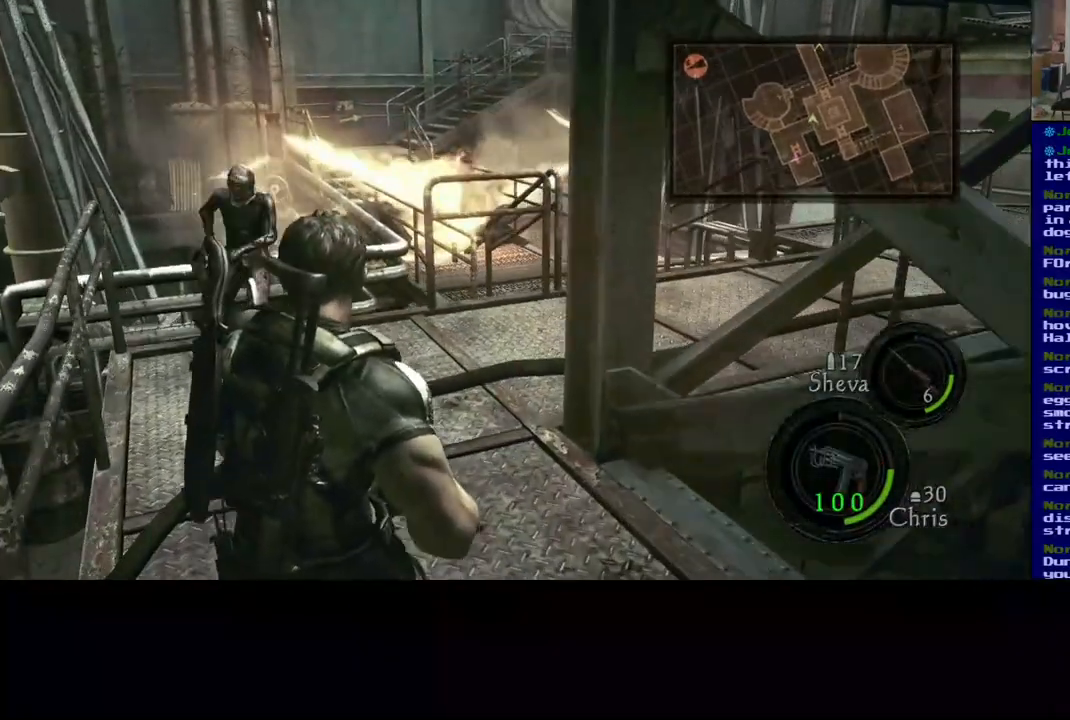
{"dt_ms": 500, "buttons": [], "left_stick": "down", "right_stick": "up-left", "events": [[83, "left_stick", "center"], [283, "left_stick", "down"], [317, "right_stick", "left"], [450, "right_stick", "up-left"]]}
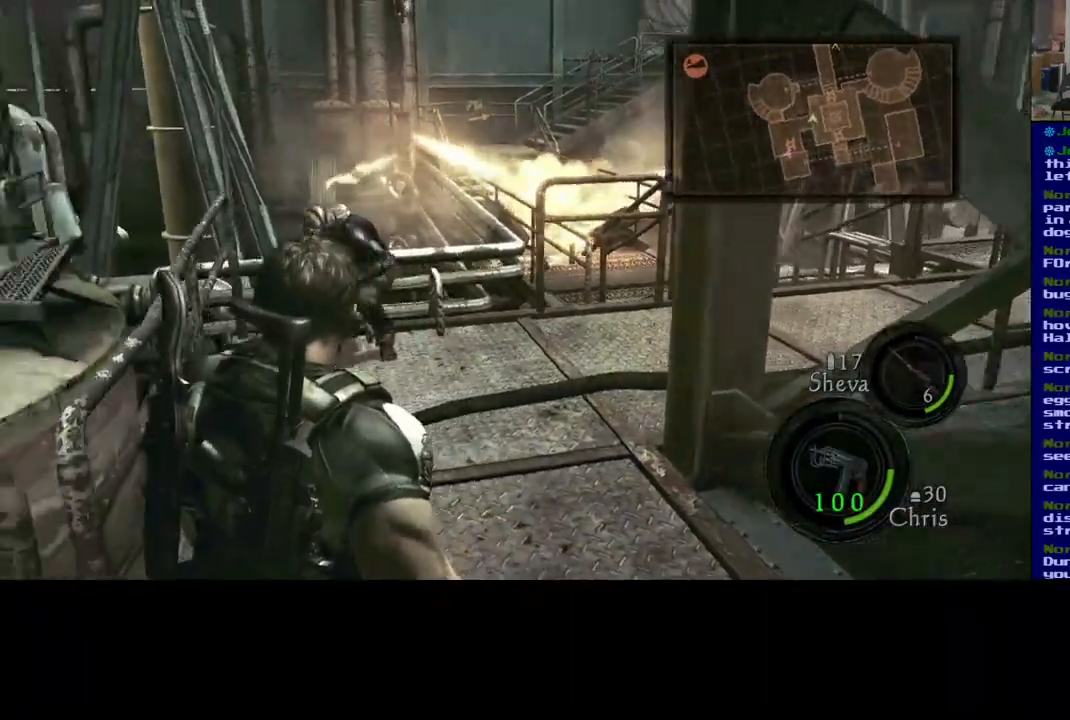
{"dt_ms": 500, "buttons": [], "left_stick": "center", "right_stick": "up-right"}
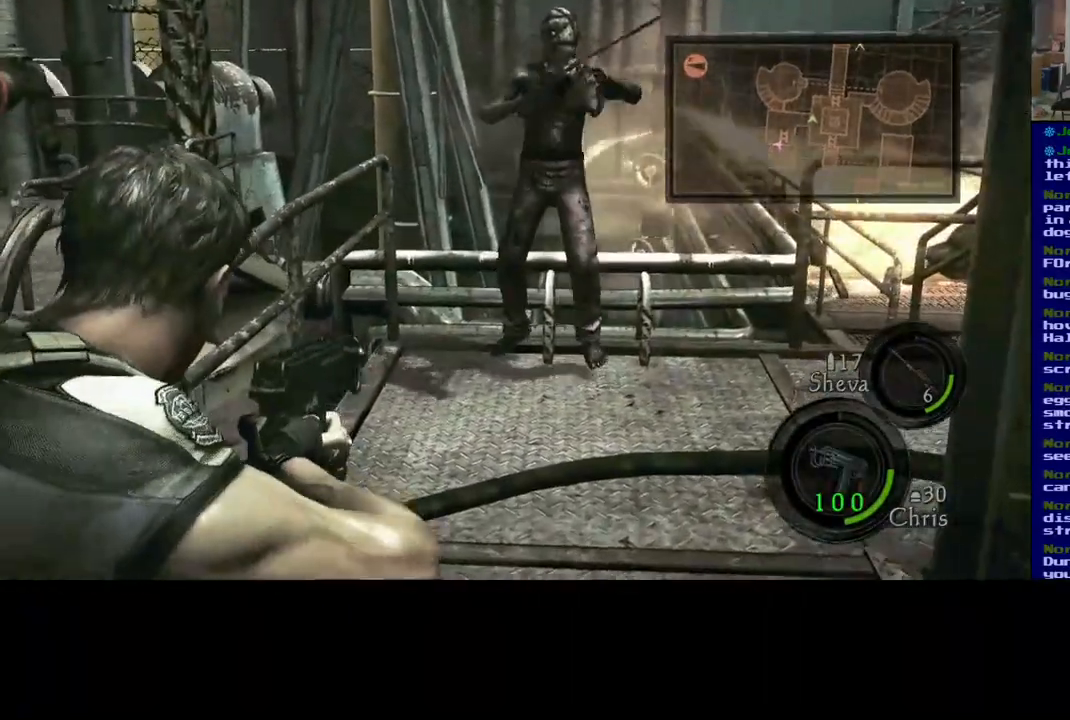
{"dt_ms": 1000, "buttons": [], "left_stick": "center", "right_stick": "up-right"}
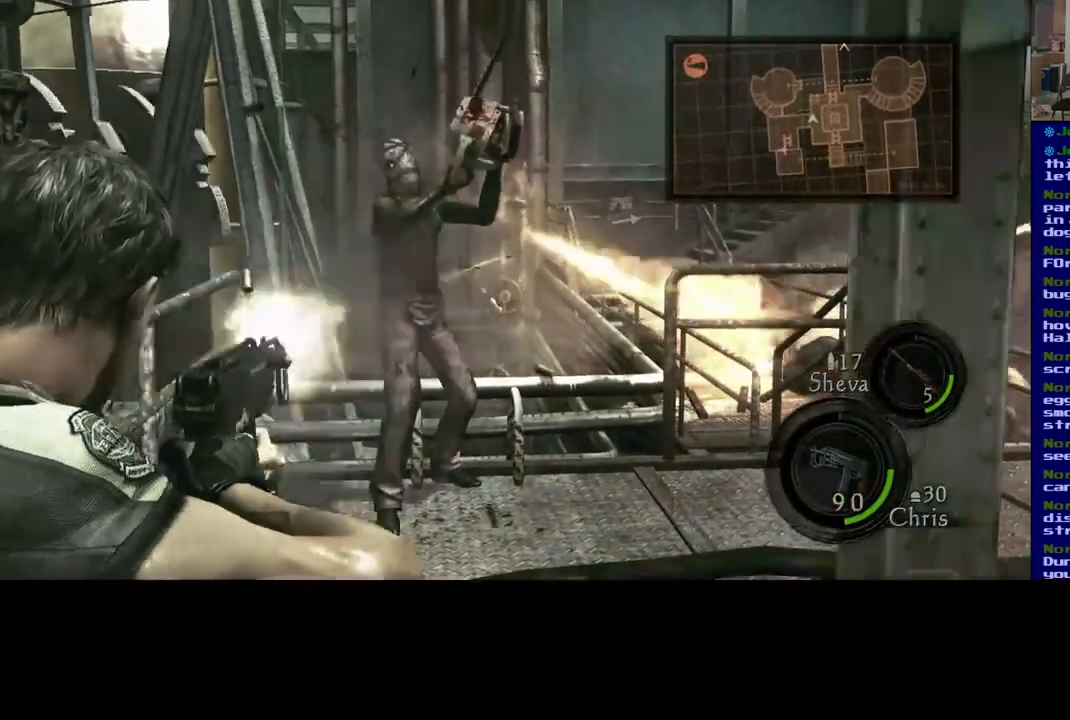
{"dt_ms": 1000, "buttons": [], "left_stick": "center", "right_stick": "center"}
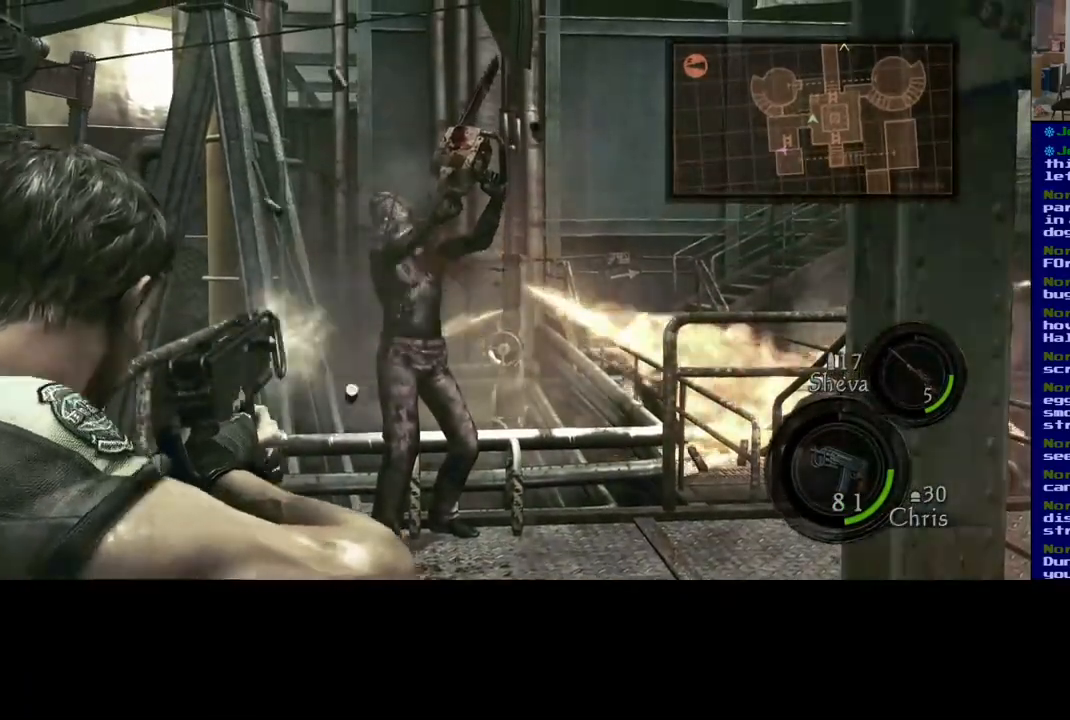
{"dt_ms": 500, "buttons": [], "left_stick": "center", "right_stick": "center", "events": []}
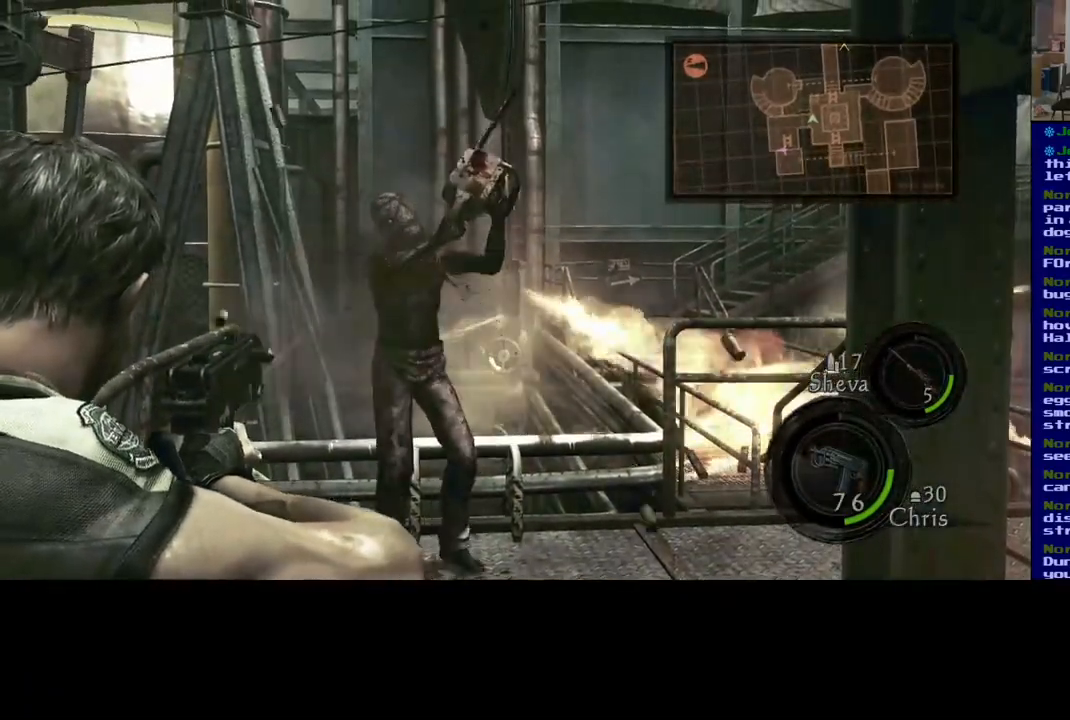
{"dt_ms": 500, "buttons": [], "left_stick": "center", "right_stick": "center", "events": []}
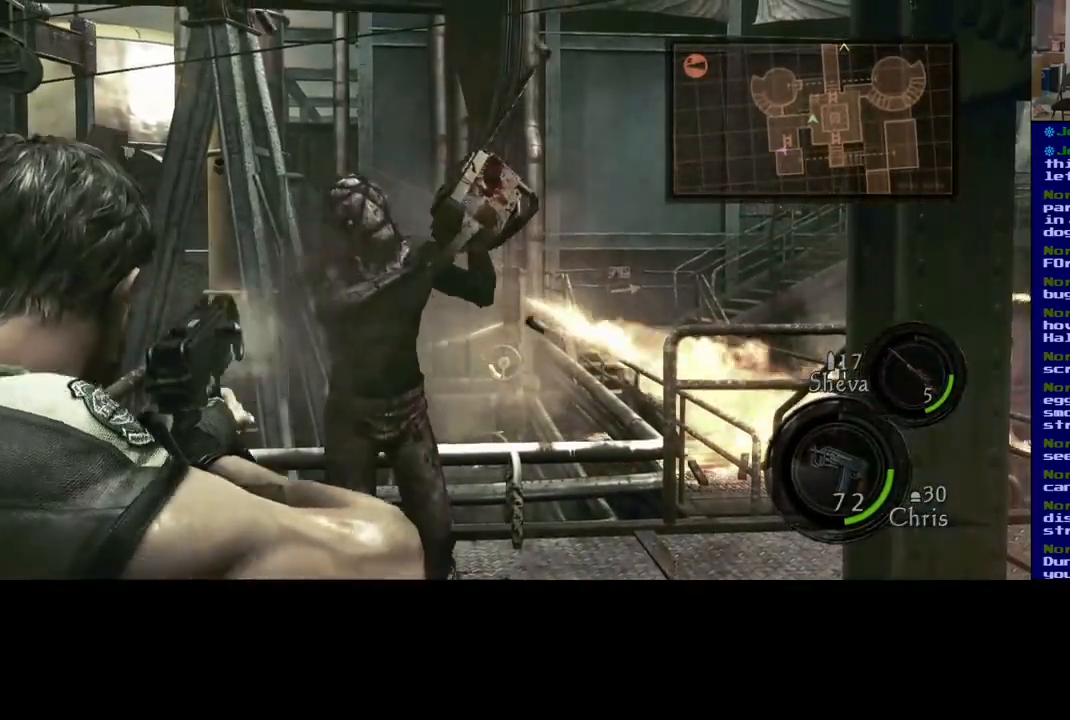
{"dt_ms": 500, "buttons": [], "left_stick": "down-left", "right_stick": "left", "events": [[17, "right_stick", "left"], [83, "left_stick", "down"], [133, "left_stick", "down-left"]]}